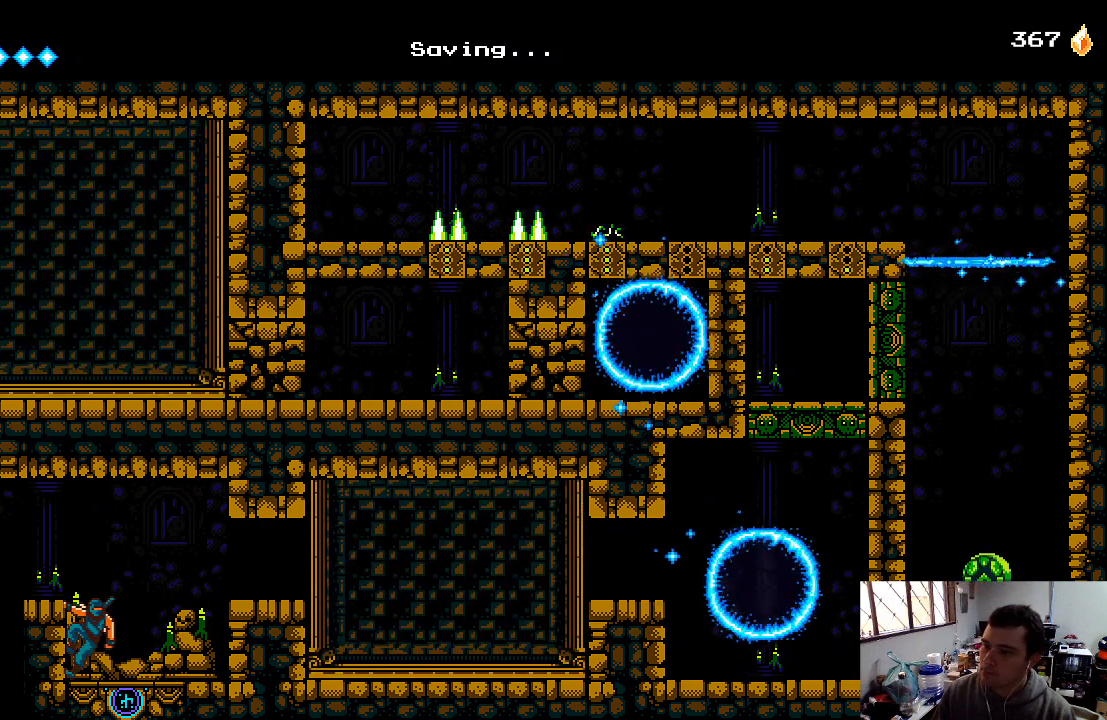
Gameplay with a controller (Xbox layout); each line is a JSON object with the inputs held at the frame after it. "events" lists button and stick changes between this image and that frame as [ms after this image, input, new state], when the widget could be followed in between. Not read: L3 R3.
{"buttons": [], "left_stick": "center", "right_stick": "center", "events": [[33, "A", "down"], [67, "DPAD_RIGHT", "down"], [200, "A", "up"], [333, "DPAD_RIGHT", "up"]]}
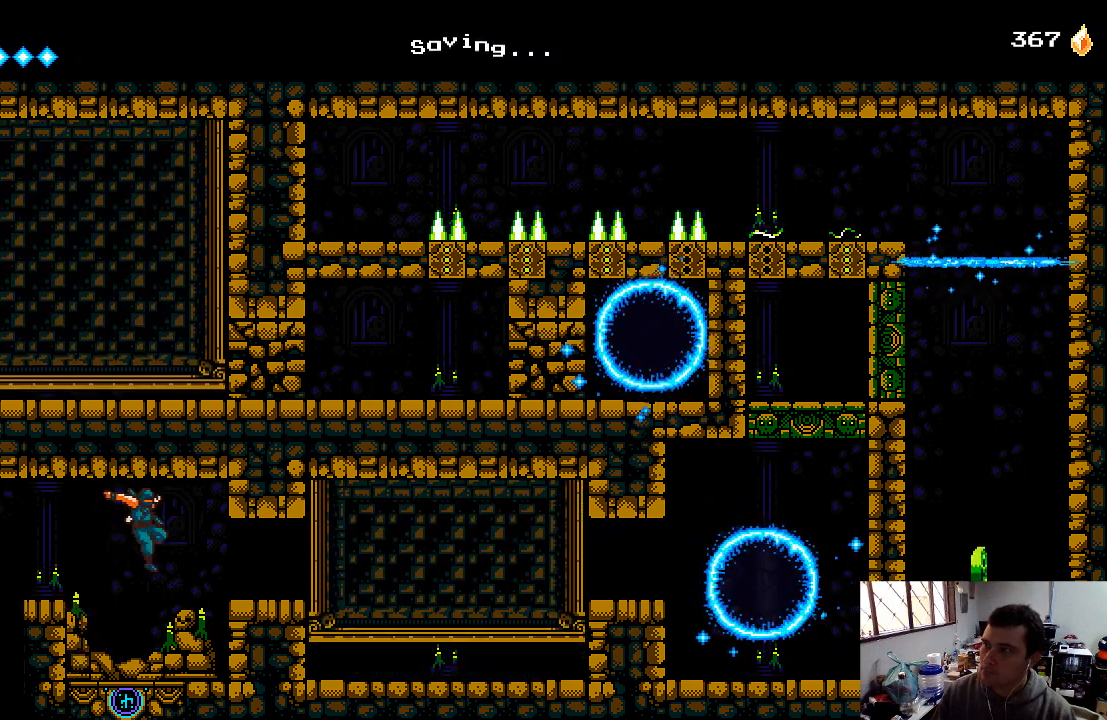
{"buttons": ["A", "DPAD_LEFT"], "left_stick": "center", "right_stick": "center", "events": [[433, "DPAD_LEFT", "down"], [467, "A", "down"]]}
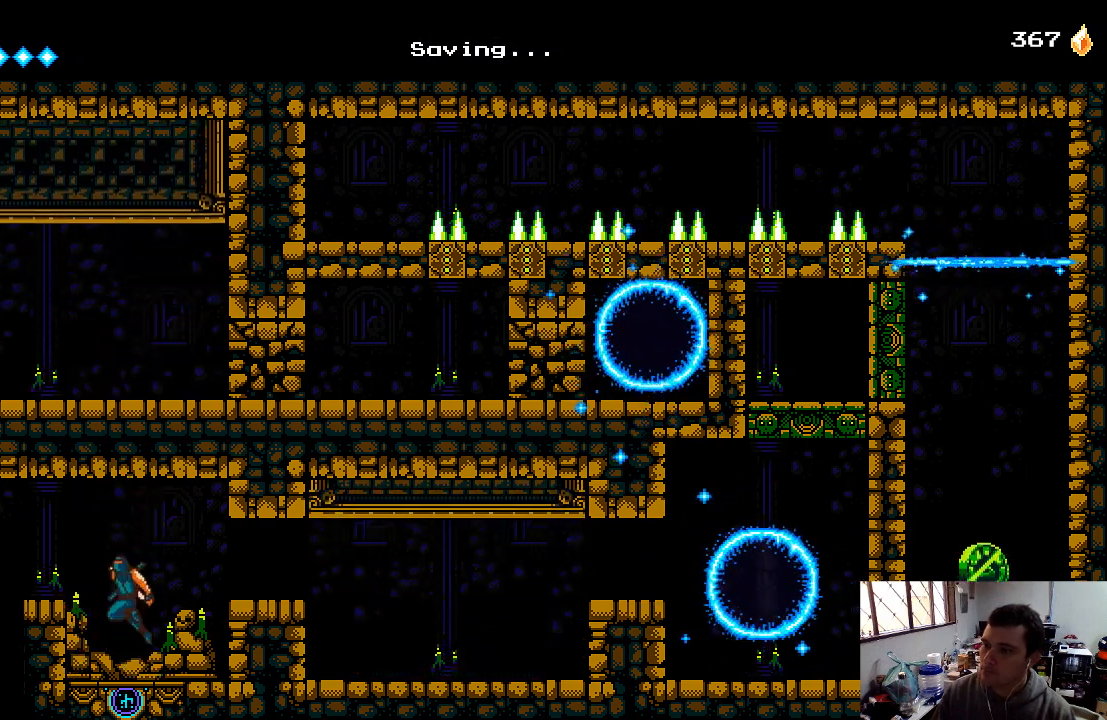
{"buttons": ["DPAD_LEFT"], "left_stick": "center", "right_stick": "center", "events": [[133, "A", "up"]]}
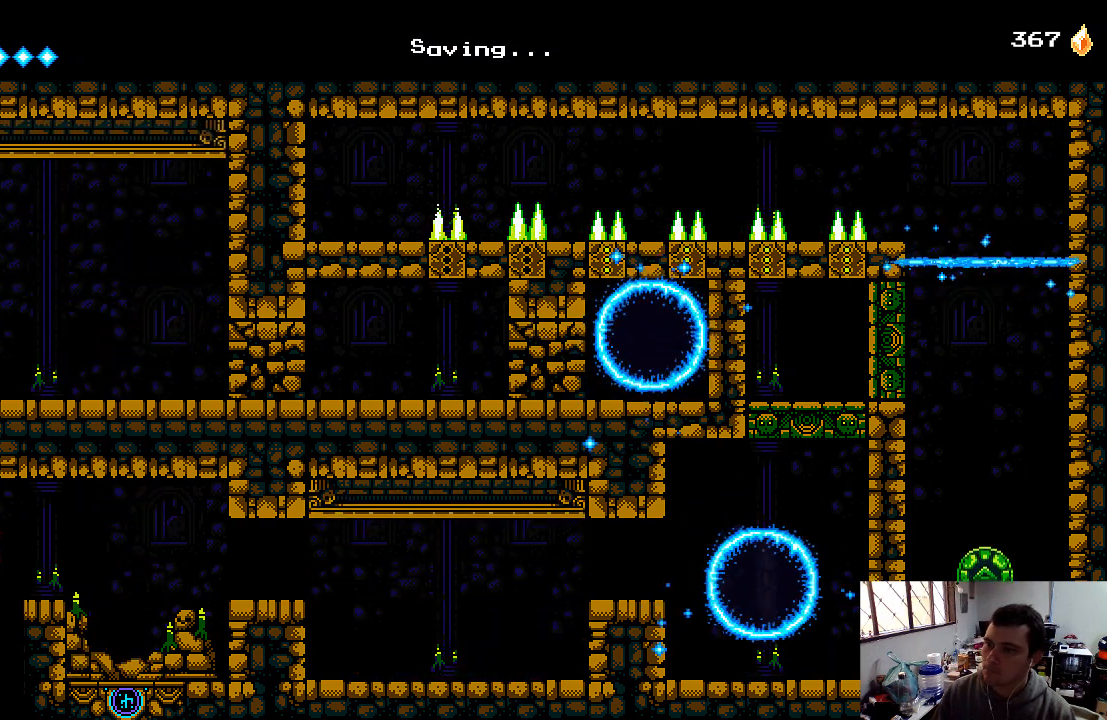
{"buttons": ["DPAD_LEFT"], "left_stick": "center", "right_stick": "center", "events": [[333, "A", "down"], [500, "A", "up"]]}
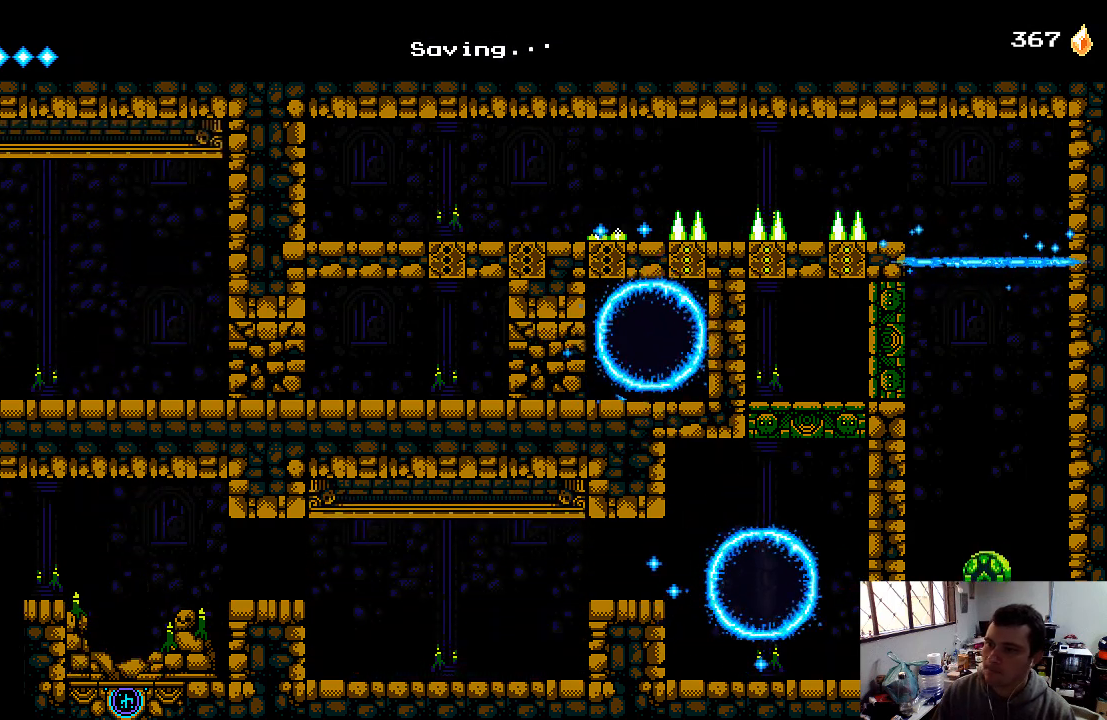
{"buttons": ["DPAD_UP"], "left_stick": "center", "right_stick": "center", "events": [[333, "DPAD_LEFT", "up"], [433, "DPAD_UP", "down"]]}
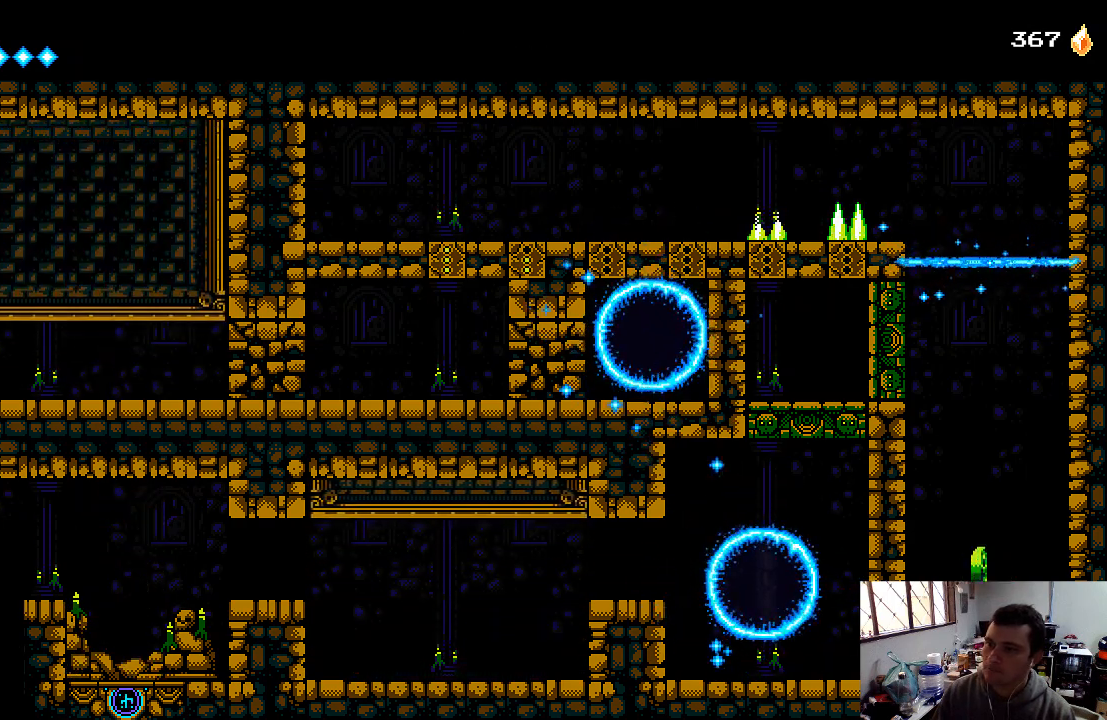
{"buttons": ["DPAD_UP"], "left_stick": "center", "right_stick": "center", "events": [[367, "DPAD_UP", "up"], [400, "DPAD_UP", "down"]]}
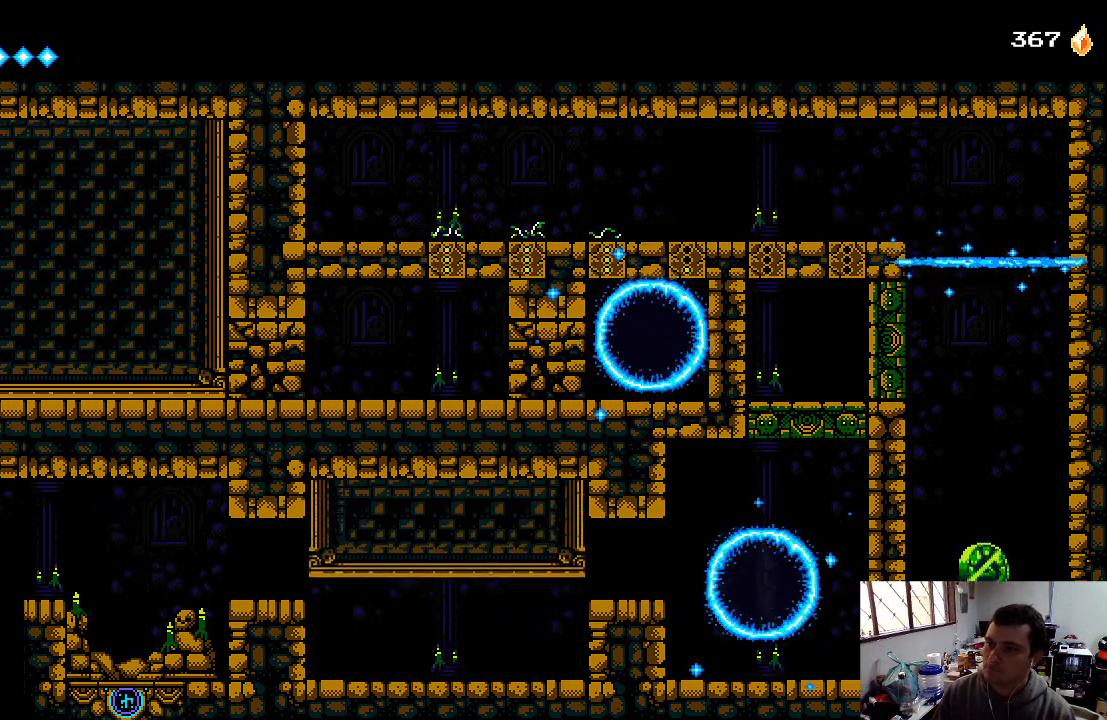
{"buttons": ["DPAD_RIGHT"], "left_stick": "center", "right_stick": "center", "events": [[133, "DPAD_UP", "up"], [467, "DPAD_RIGHT", "down"]]}
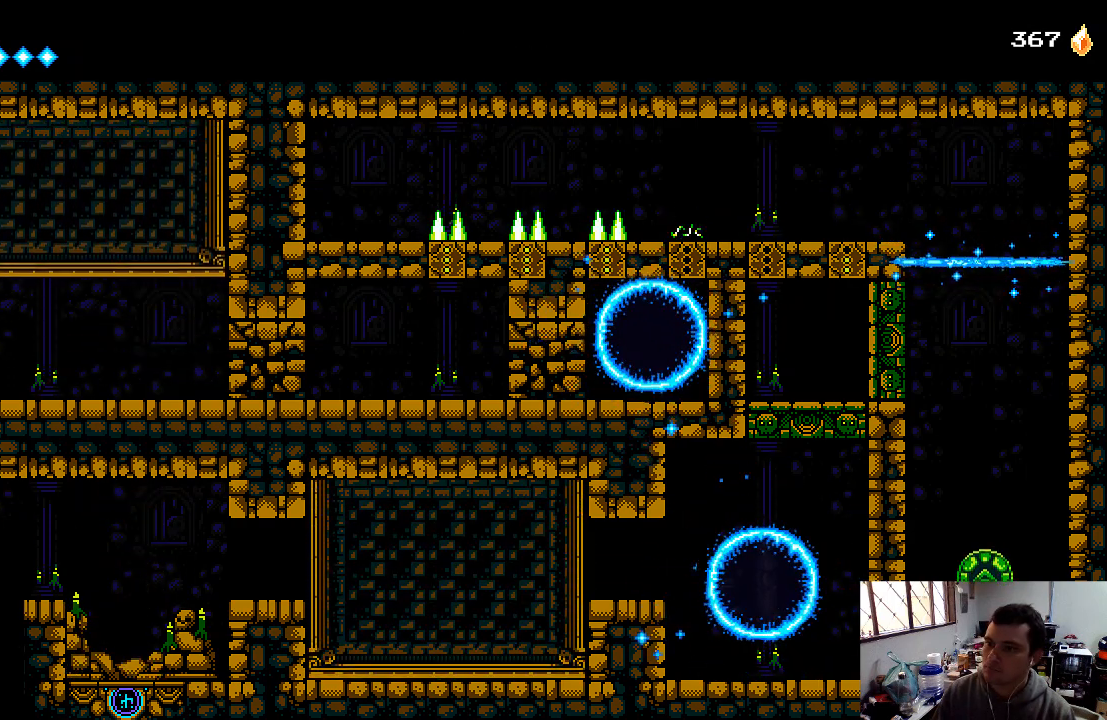
{"buttons": ["DPAD_RIGHT"], "left_stick": "center", "right_stick": "center", "events": [[33, "A", "down"], [233, "A", "up"]]}
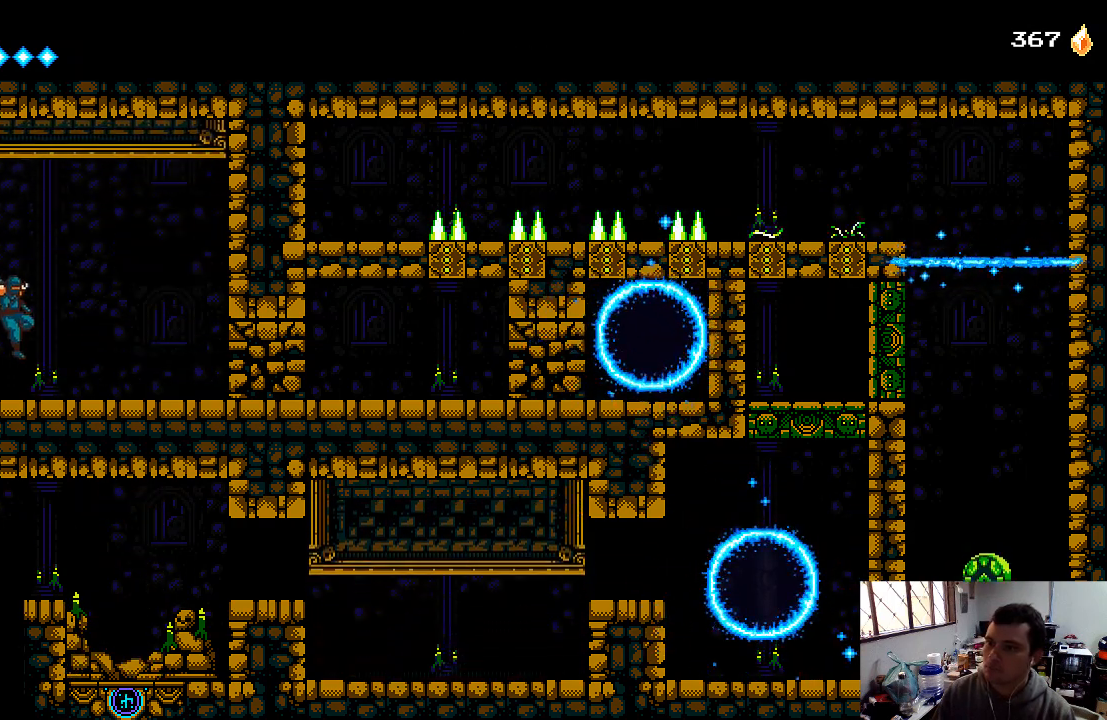
{"buttons": ["DPAD_RIGHT"], "left_stick": "center", "right_stick": "center", "events": [[367, "X", "down"], [467, "X", "up"]]}
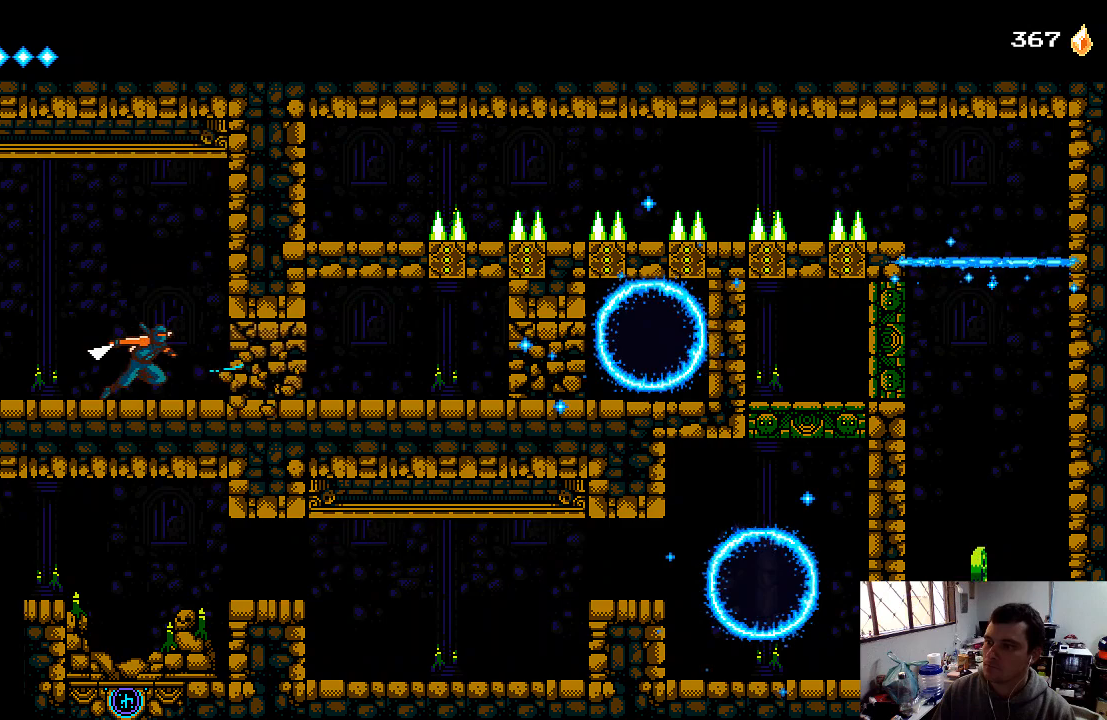
{"buttons": ["DPAD_RIGHT"], "left_stick": "center", "right_stick": "center", "events": [[33, "X", "down"], [100, "X", "up"], [167, "X", "down"], [267, "X", "up"], [367, "X", "down"], [400, "X", "up"]]}
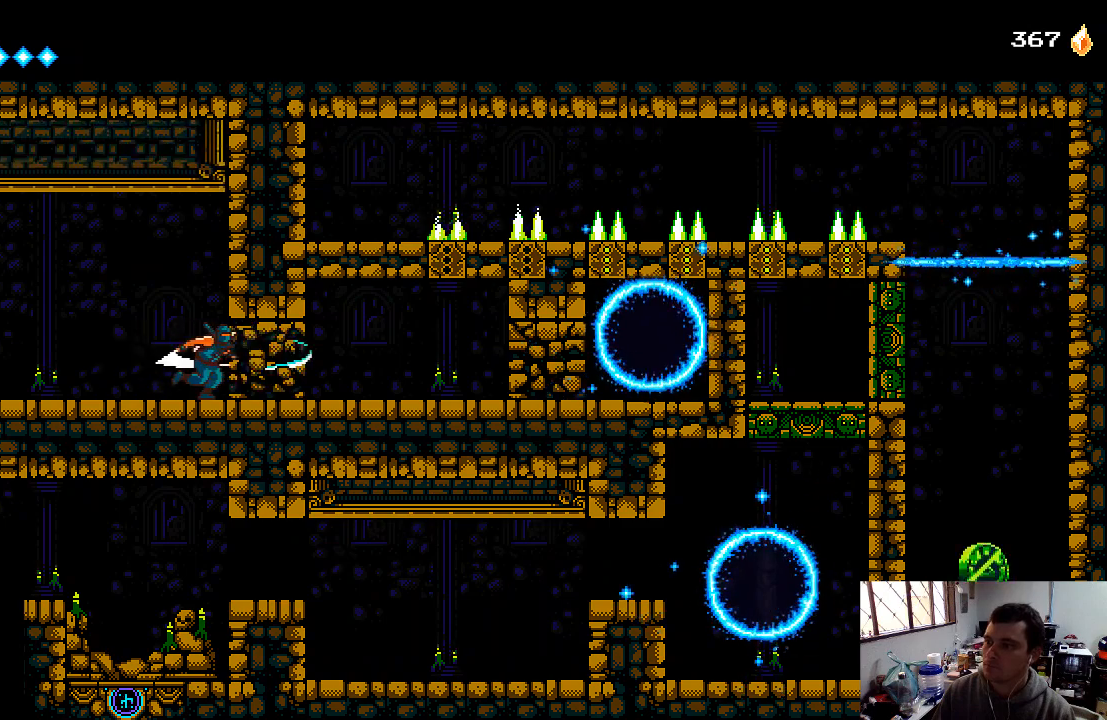
{"buttons": ["DPAD_RIGHT"], "left_stick": "center", "right_stick": "center", "events": [[67, "X", "down"], [133, "X", "up"]]}
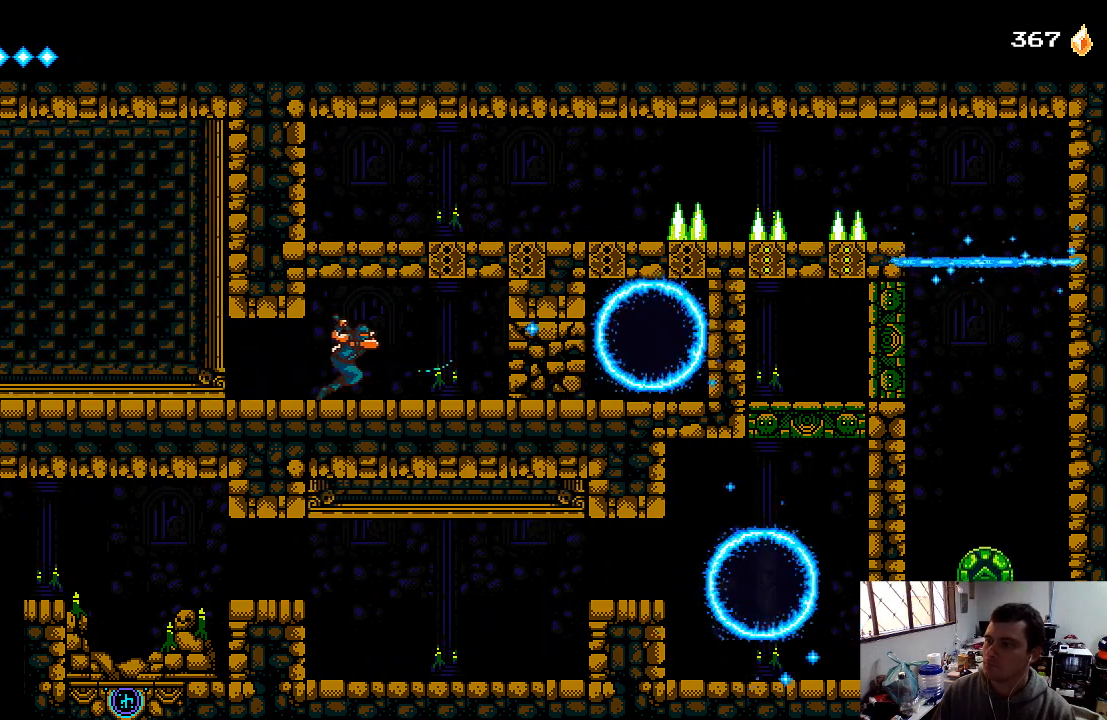
{"buttons": [], "left_stick": "center", "right_stick": "center", "events": [[333, "X", "down"], [433, "DPAD_RIGHT", "up"], [433, "X", "up"]]}
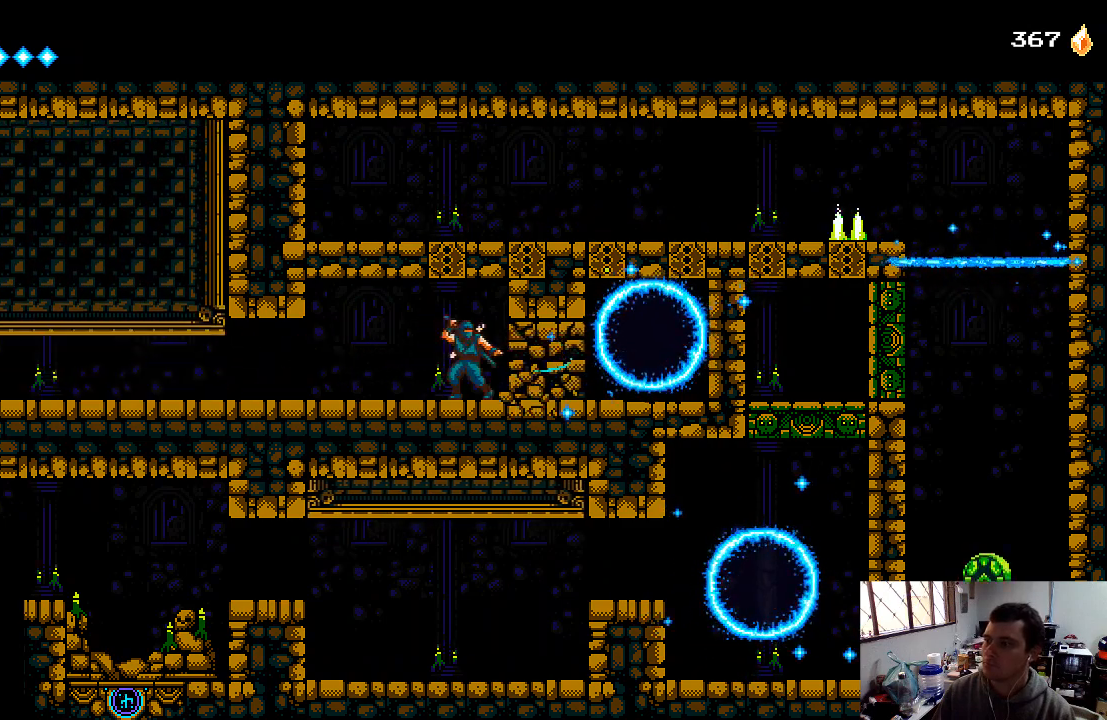
{"buttons": ["X"], "left_stick": "center", "right_stick": "center", "events": [[167, "X", "down"], [233, "X", "up"], [333, "X", "down"]]}
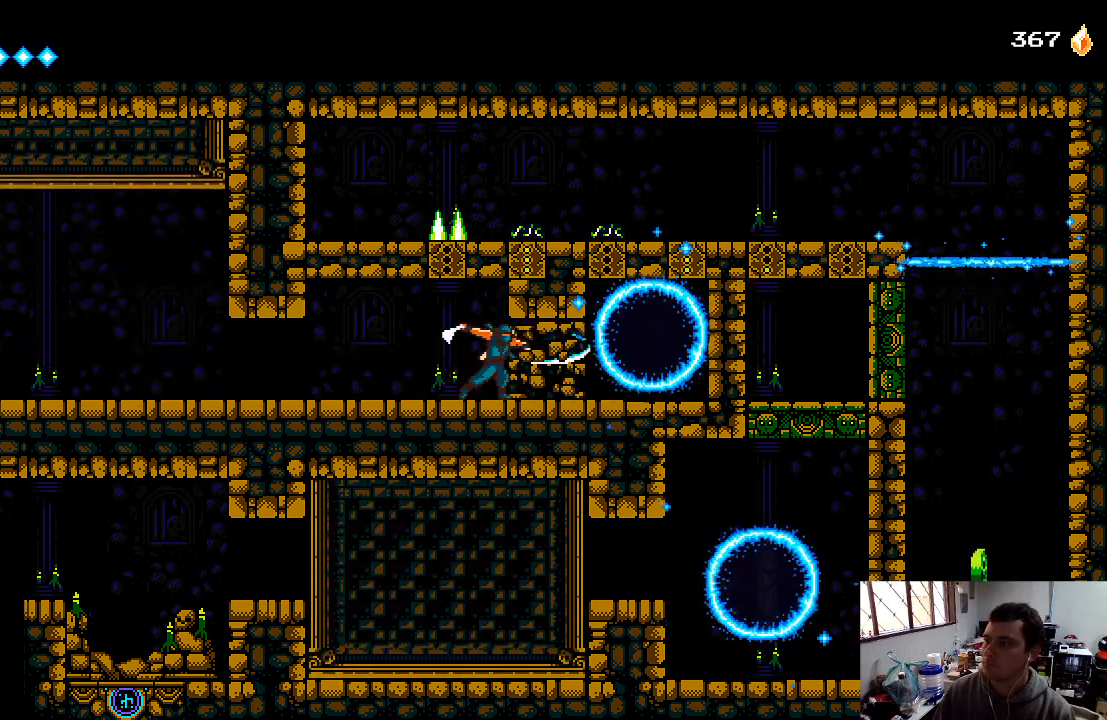
{"buttons": ["DPAD_RIGHT"], "left_stick": "center", "right_stick": "center", "events": [[67, "X", "up"], [167, "X", "down"], [267, "X", "up"], [333, "X", "down"], [400, "X", "up"], [500, "DPAD_RIGHT", "down"]]}
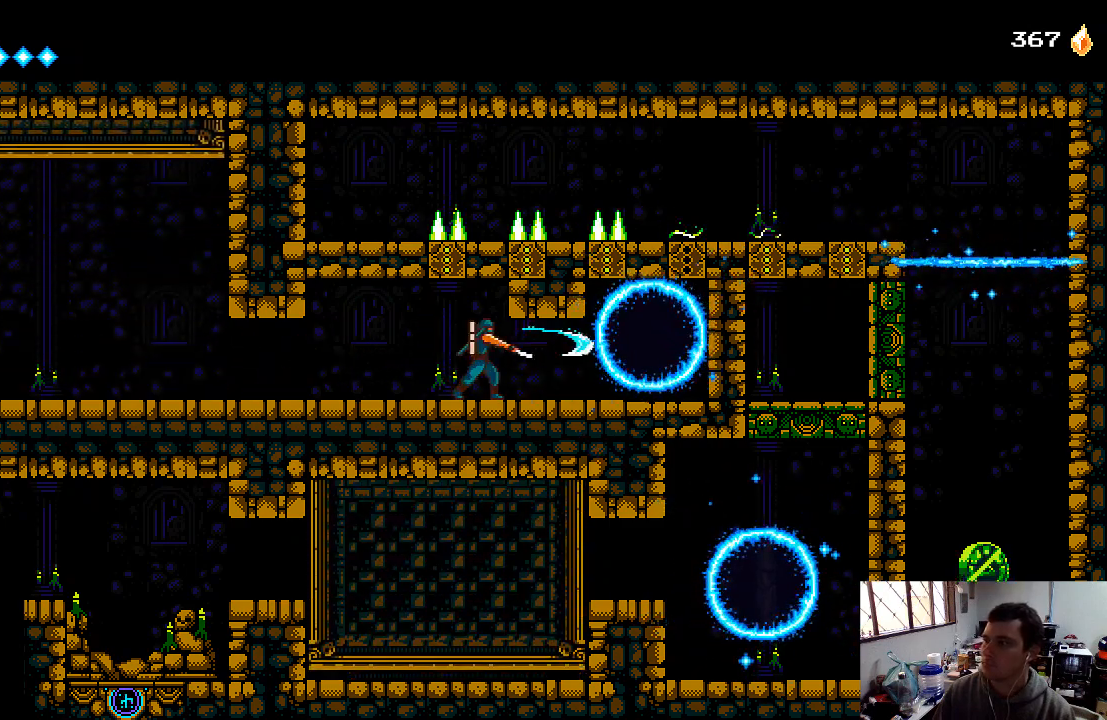
{"buttons": ["DPAD_RIGHT"], "left_stick": "center", "right_stick": "center", "events": []}
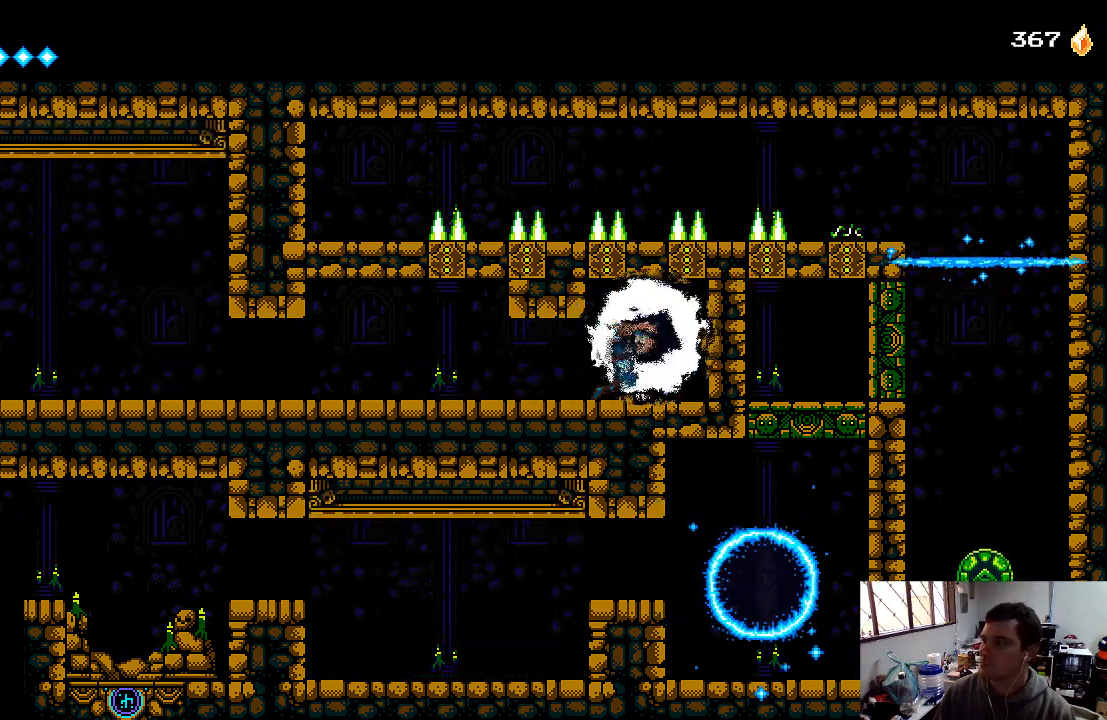
{"buttons": [], "left_stick": "center", "right_stick": "center", "events": [[167, "DPAD_RIGHT", "up"]]}
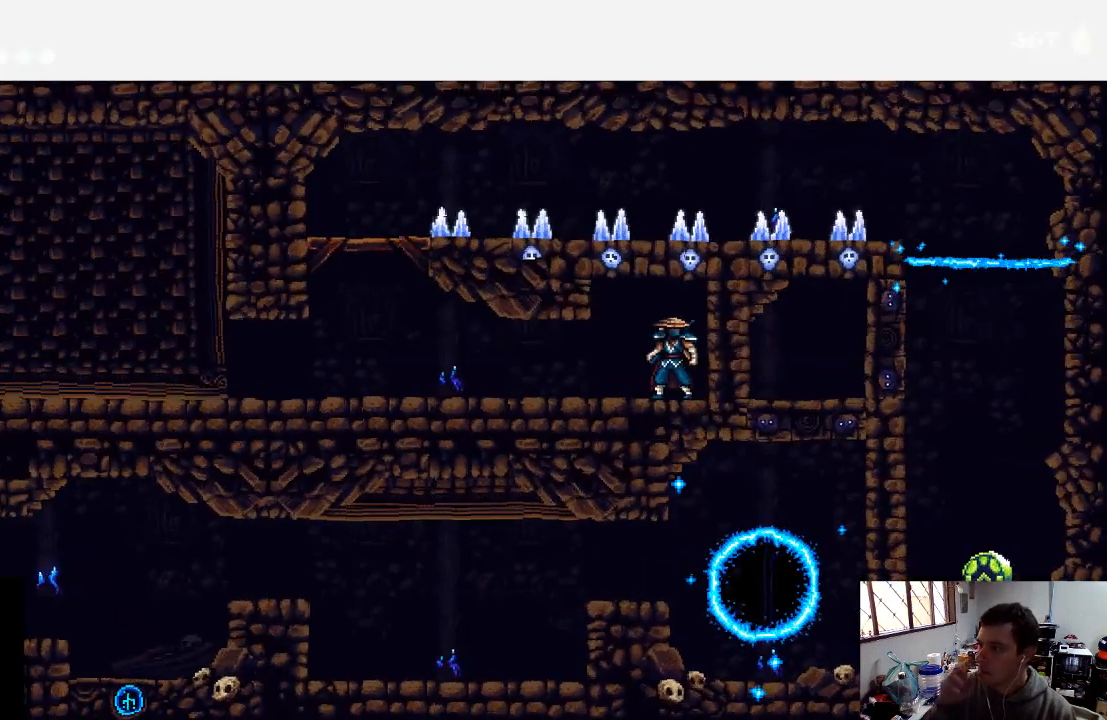
{"buttons": ["DPAD_LEFT"], "left_stick": "center", "right_stick": "center", "events": [[400, "DPAD_LEFT", "down"]]}
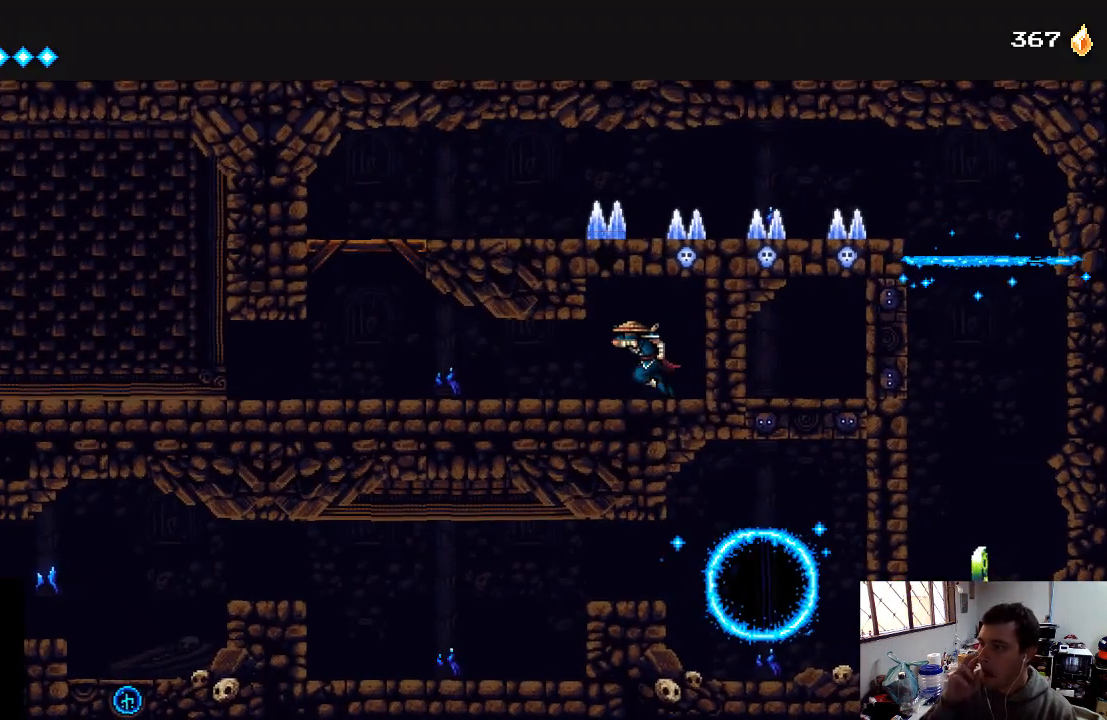
{"buttons": ["DPAD_LEFT"], "left_stick": "center", "right_stick": "center", "events": []}
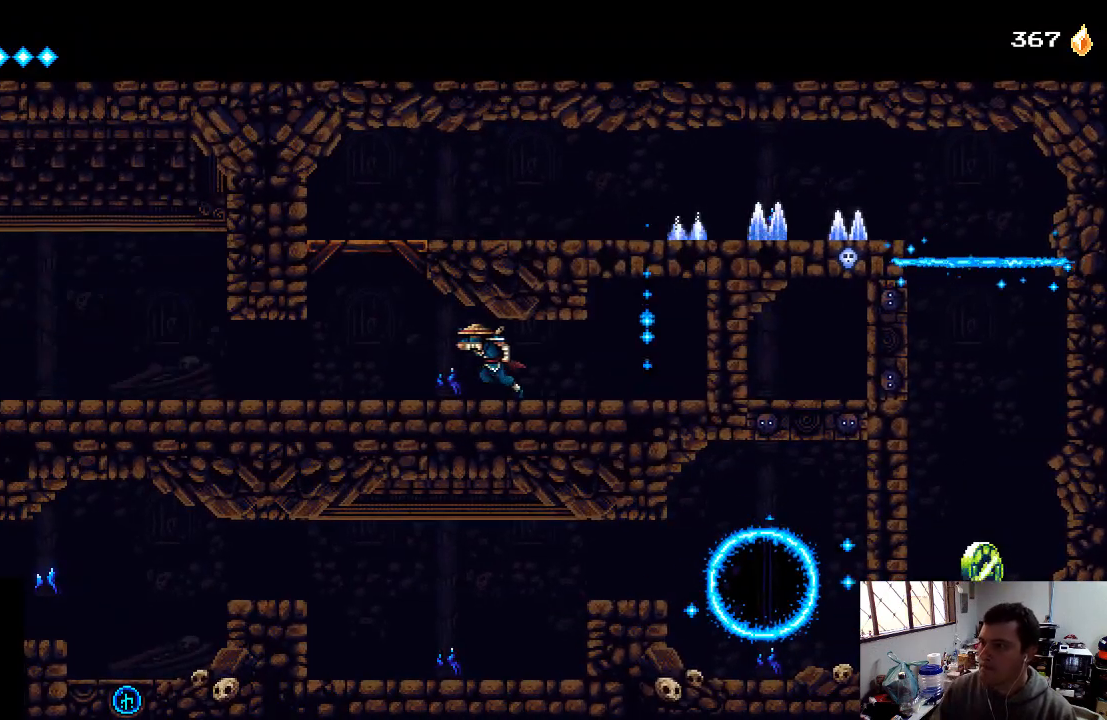
{"buttons": ["A"], "left_stick": "center", "right_stick": "center", "events": [[467, "A", "down"], [500, "DPAD_LEFT", "up"]]}
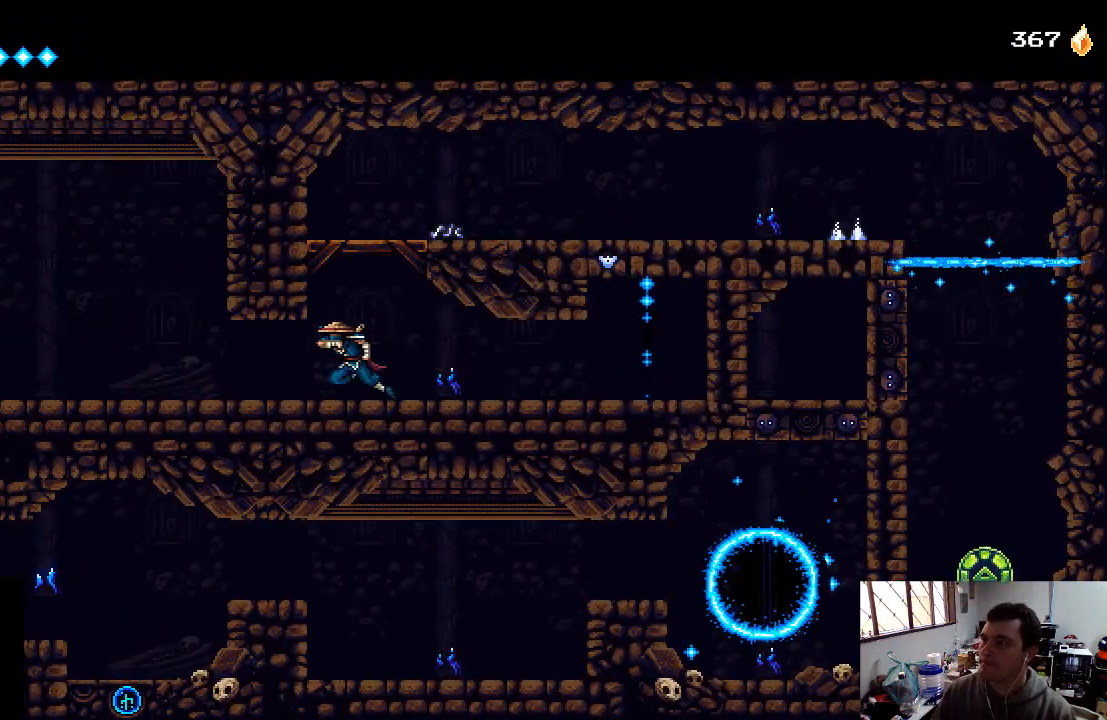
{"buttons": ["A"], "left_stick": "center", "right_stick": "center", "events": []}
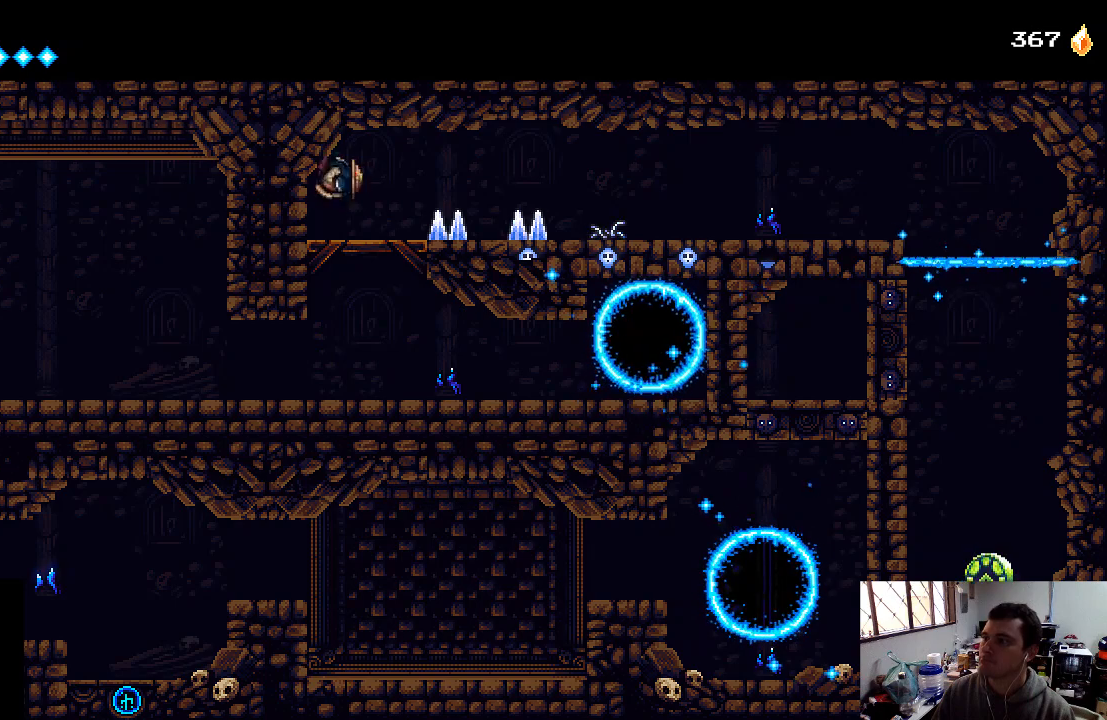
{"buttons": [], "left_stick": "center", "right_stick": "center", "events": [[33, "A", "up"], [67, "DPAD_RIGHT", "down"], [167, "DPAD_RIGHT", "up"]]}
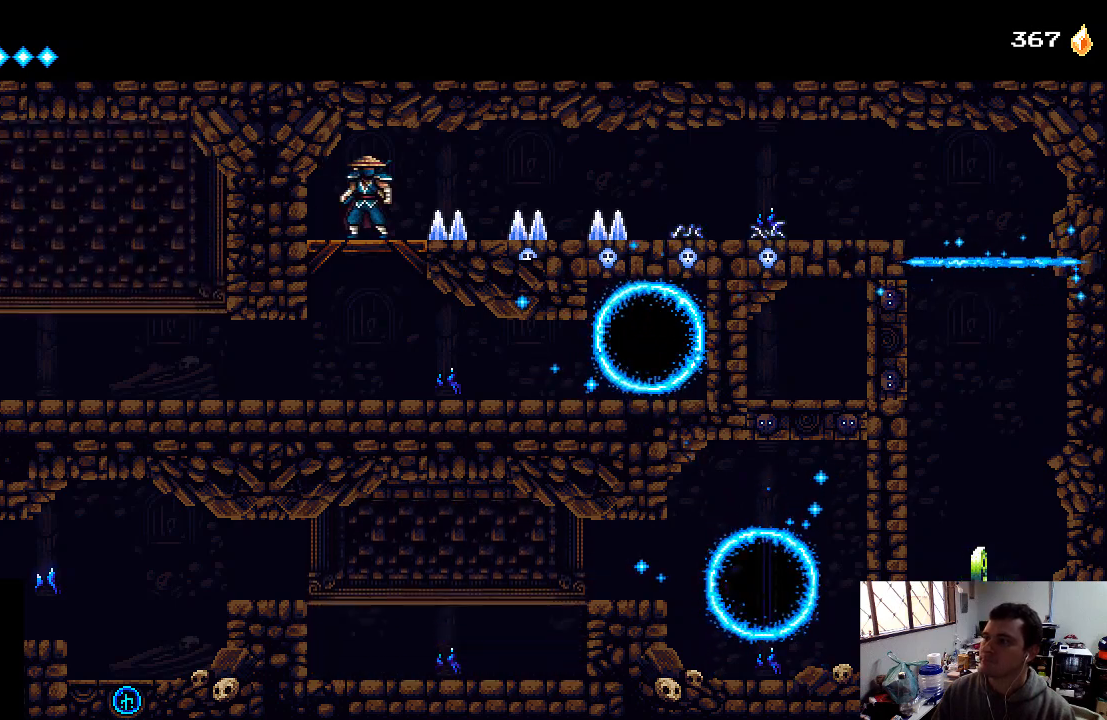
{"buttons": [], "left_stick": "center", "right_stick": "center", "events": []}
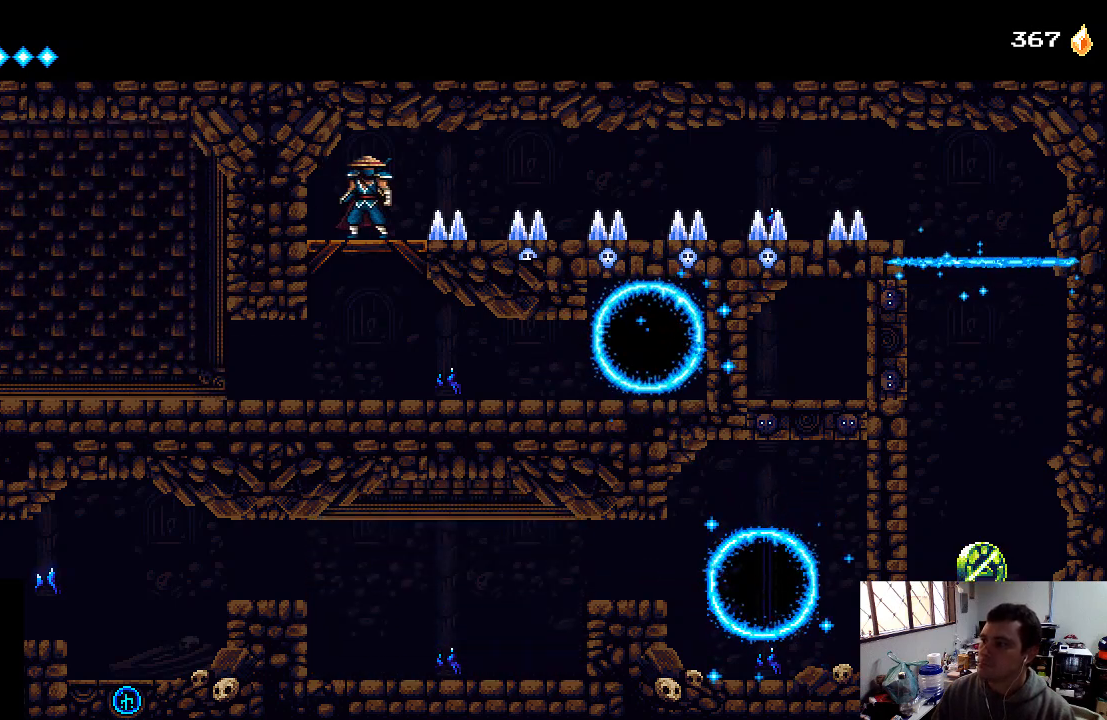
{"buttons": [], "left_stick": "center", "right_stick": "center", "events": []}
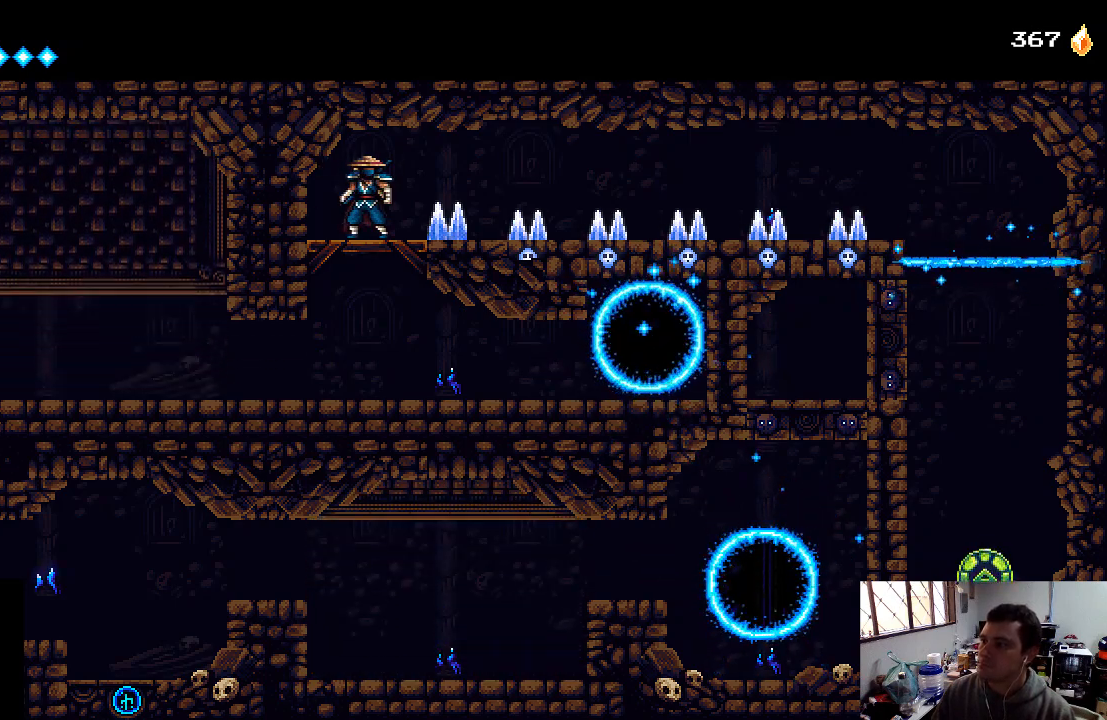
{"buttons": ["DPAD_RIGHT"], "left_stick": "center", "right_stick": "center", "events": [[467, "DPAD_RIGHT", "down"]]}
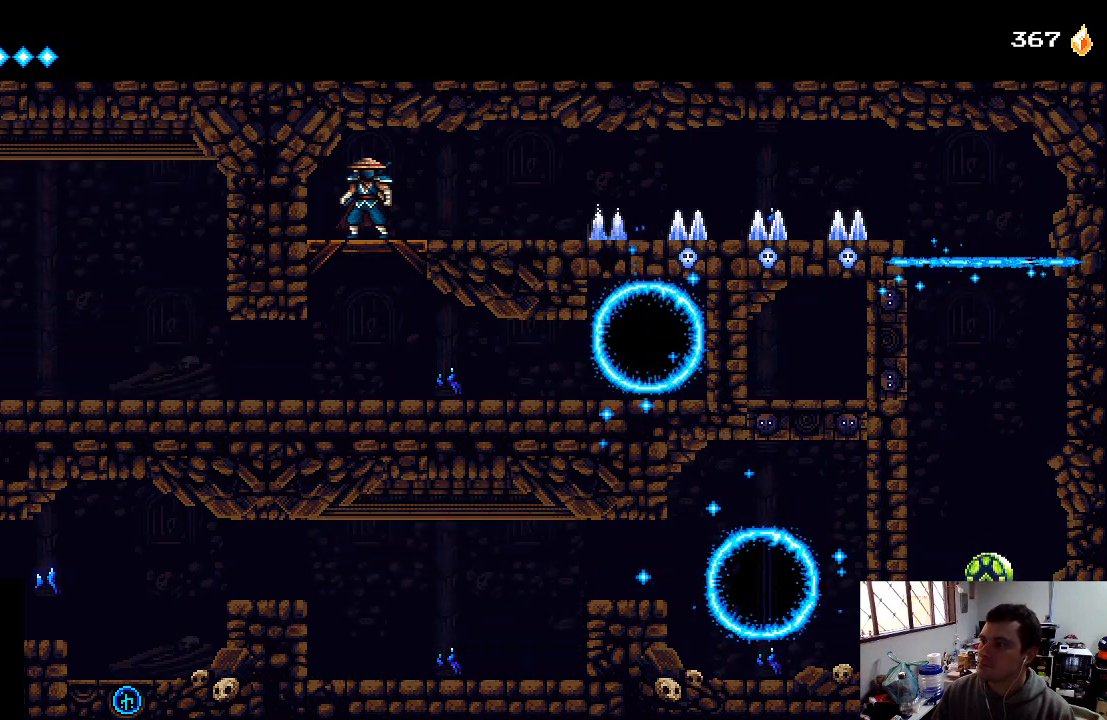
{"buttons": ["DPAD_RIGHT"], "left_stick": "center", "right_stick": "center", "events": []}
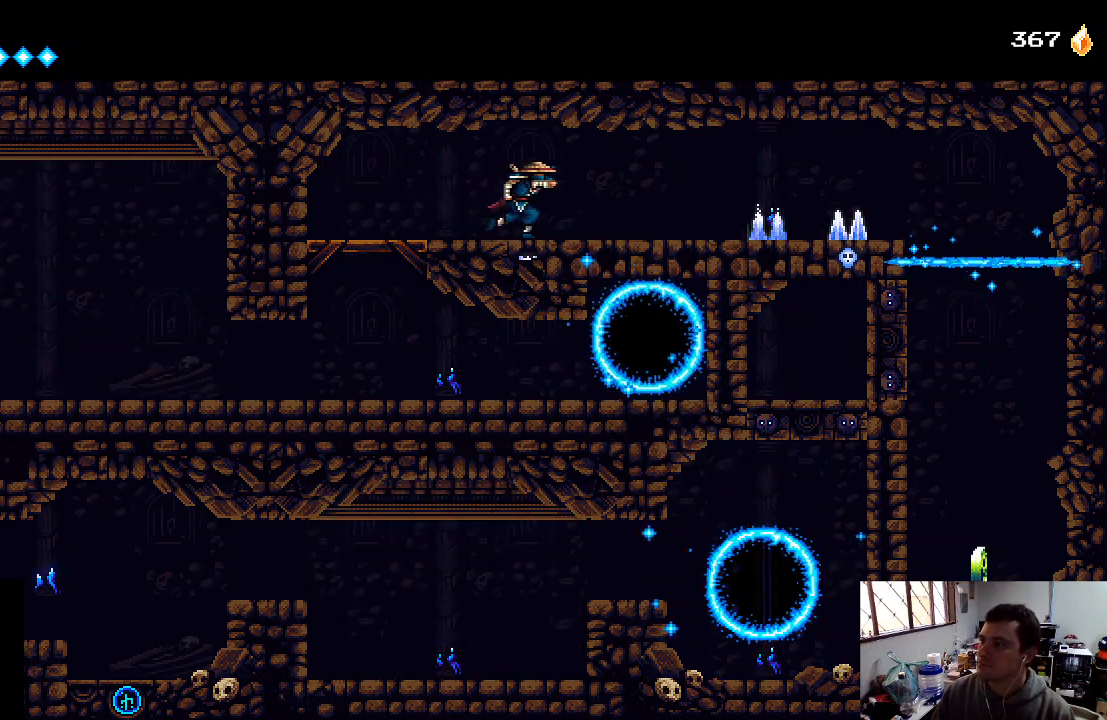
{"buttons": ["DPAD_RIGHT"], "left_stick": "center", "right_stick": "center", "events": []}
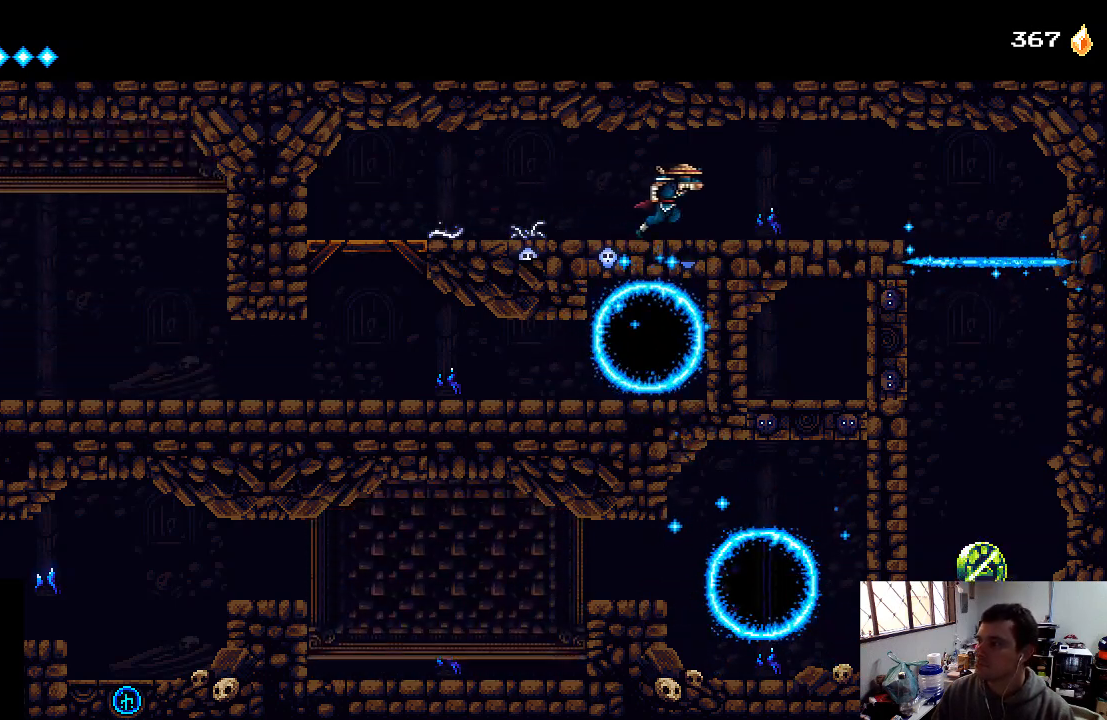
{"buttons": ["DPAD_RIGHT"], "left_stick": "center", "right_stick": "center", "events": []}
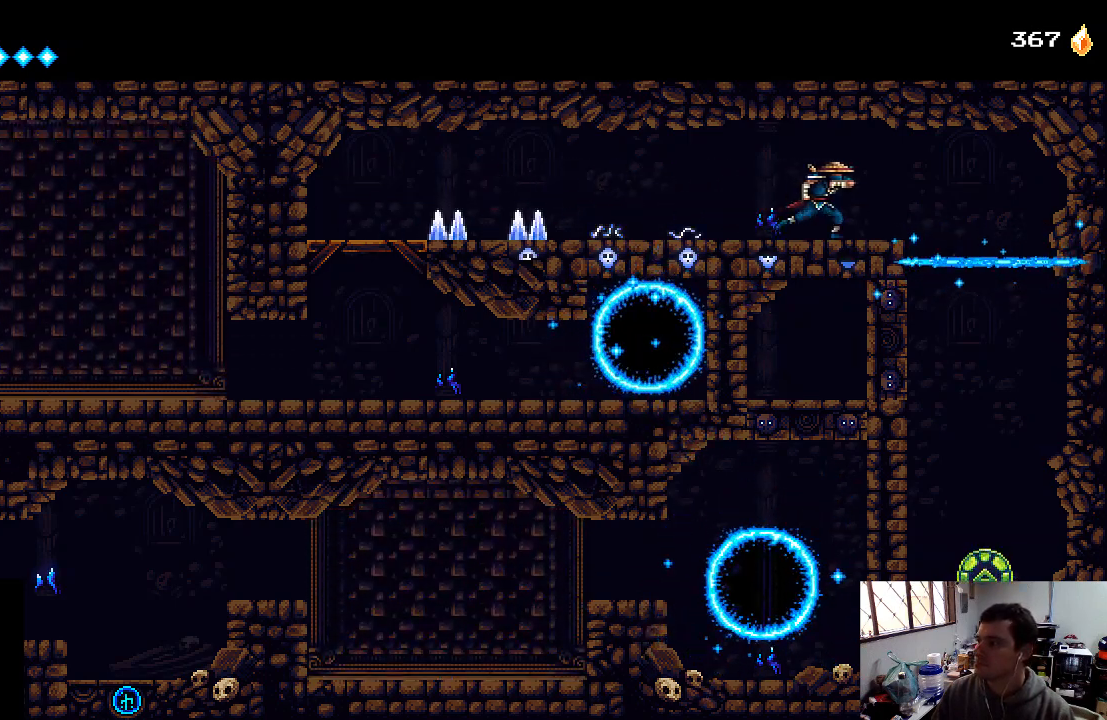
{"buttons": ["DPAD_RIGHT"], "left_stick": "center", "right_stick": "center", "events": []}
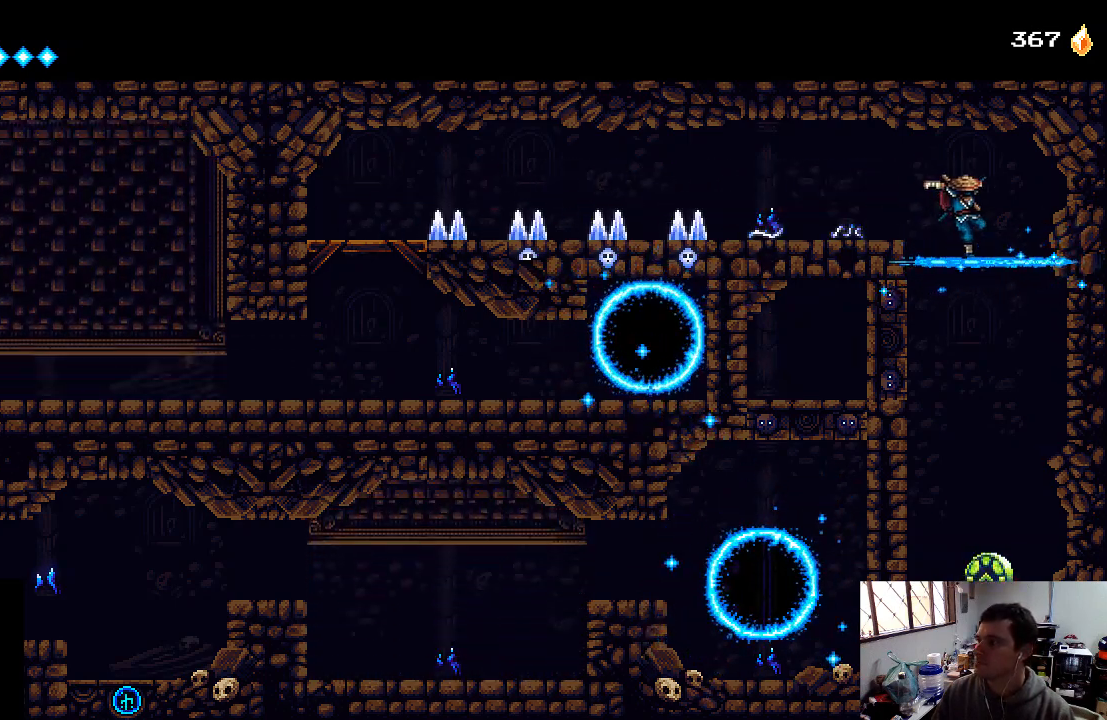
{"buttons": [], "left_stick": "center", "right_stick": "center", "events": [[33, "DPAD_RIGHT", "up"]]}